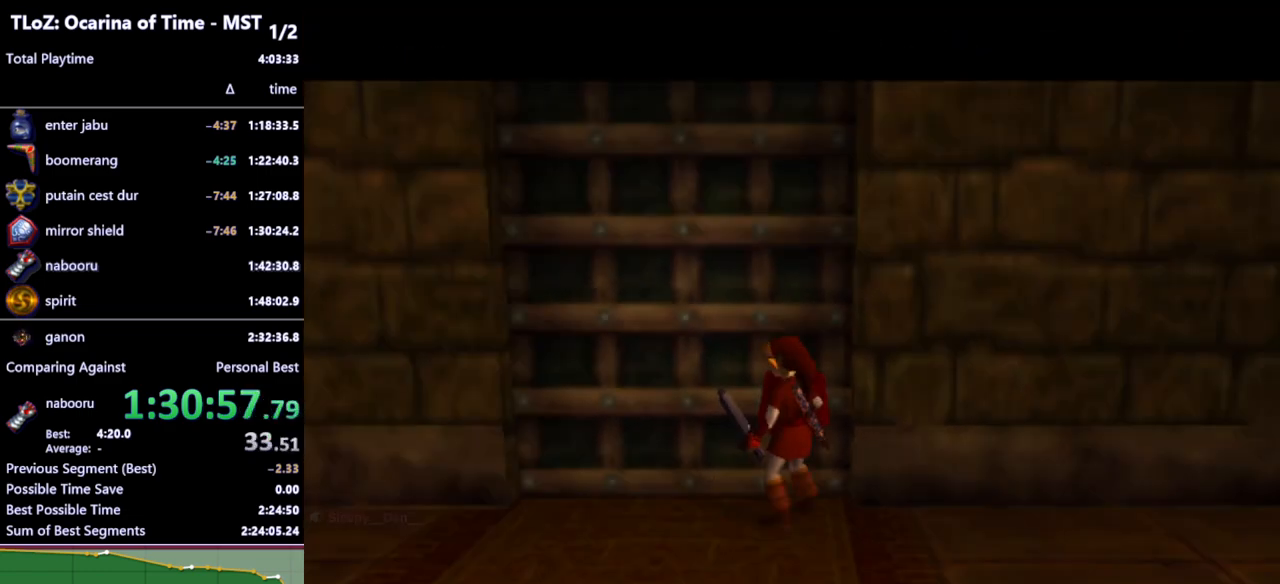
Gameplay with a controller (Nintendo layout); each line is a JSON object with the inputs held at the frame after it. "events" lists button and stick changes between this image and that frame as [ms after this image, input, new state], when the widget could be followed in between. Not read: L3 R3.
{"buttons": [], "left_stick": "center", "right_stick": "center", "events": [[33, "A", "up"], [100, "A", "down"], [167, "A", "up"], [200, "A", "down"], [267, "A", "up"], [333, "A", "down"], [400, "A", "up"], [467, "A", "down"], [500, "A", "up"]]}
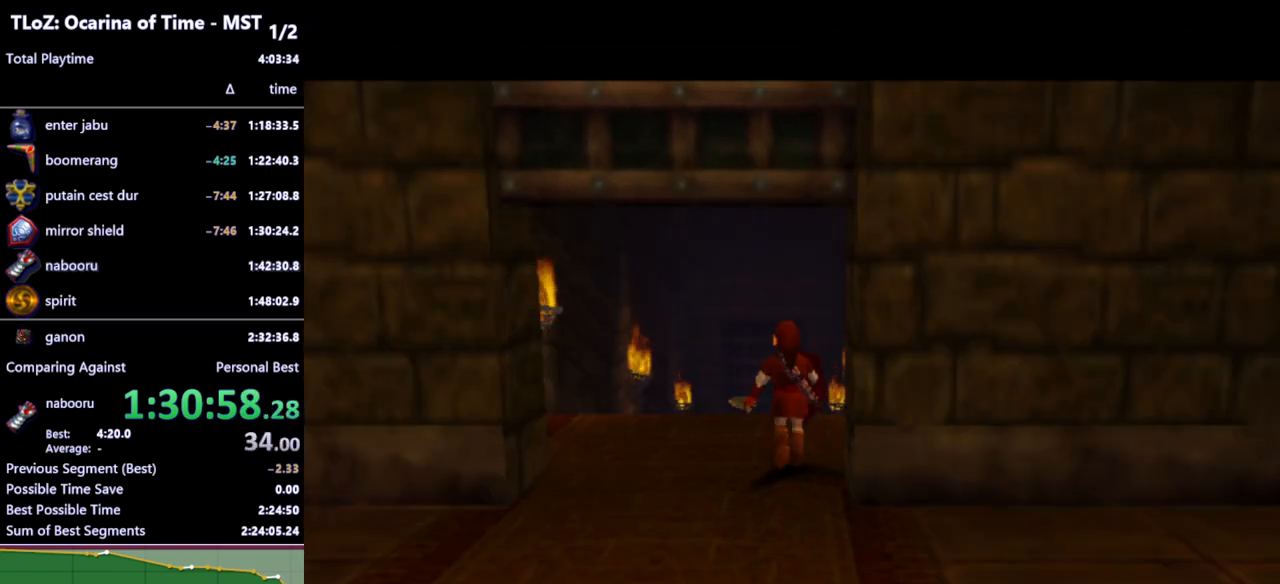
{"buttons": [], "left_stick": "center", "right_stick": "center", "events": [[33, "A", "down"], [133, "A", "up"]]}
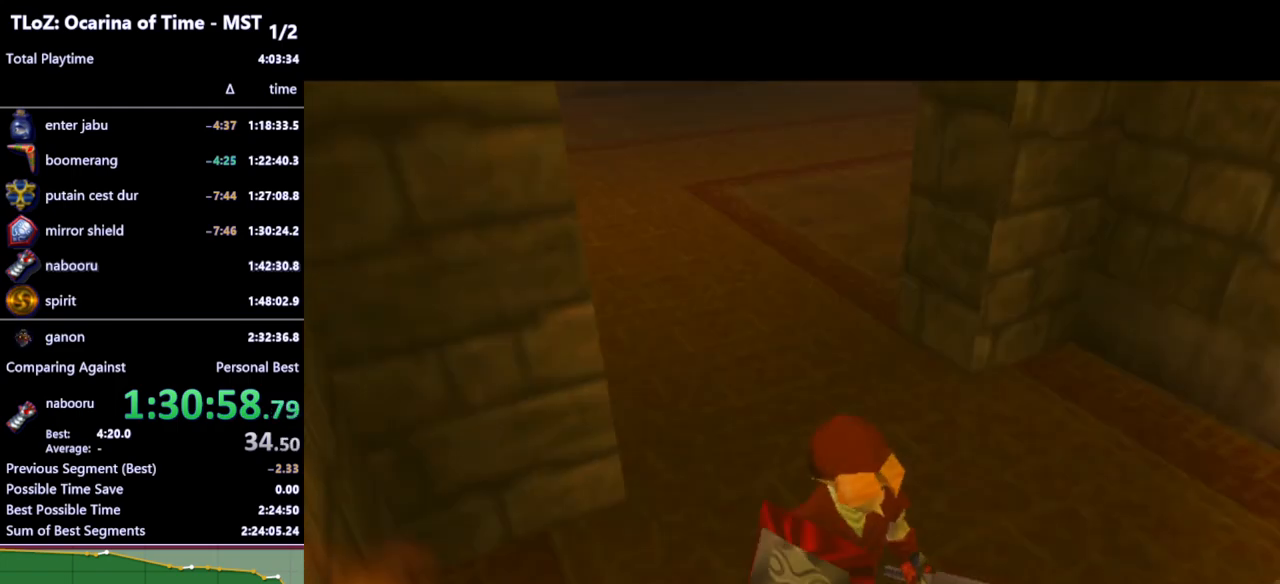
{"buttons": [], "left_stick": "center", "right_stick": "center", "events": []}
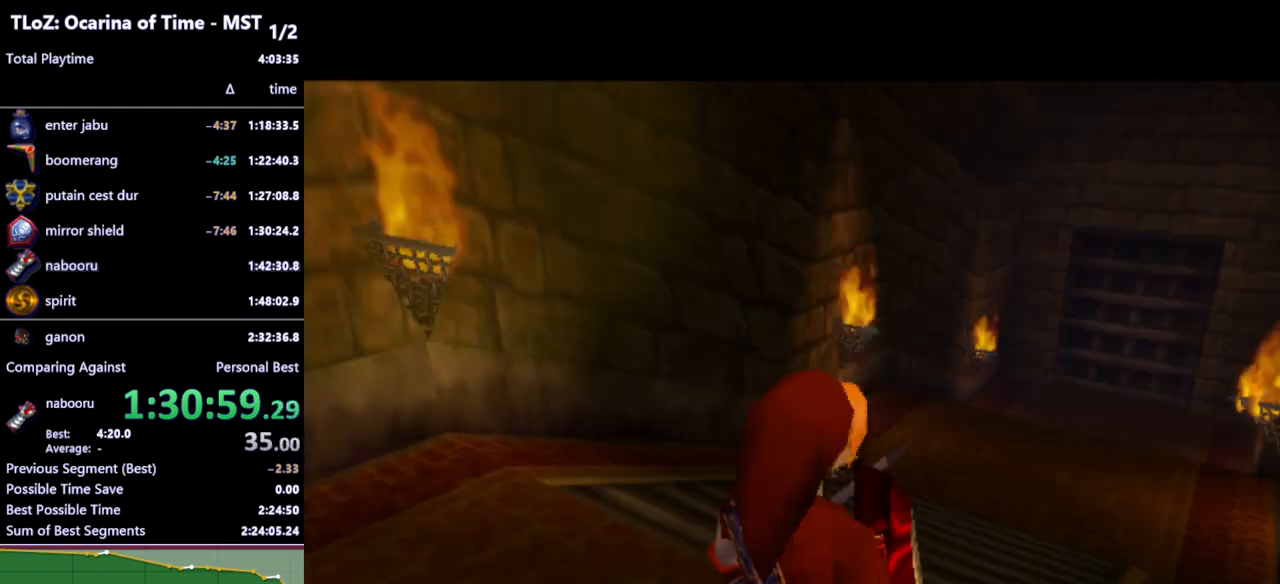
{"buttons": ["A"], "left_stick": "up", "right_stick": "center", "events": [[67, "left_stick", "up"], [500, "A", "down"]]}
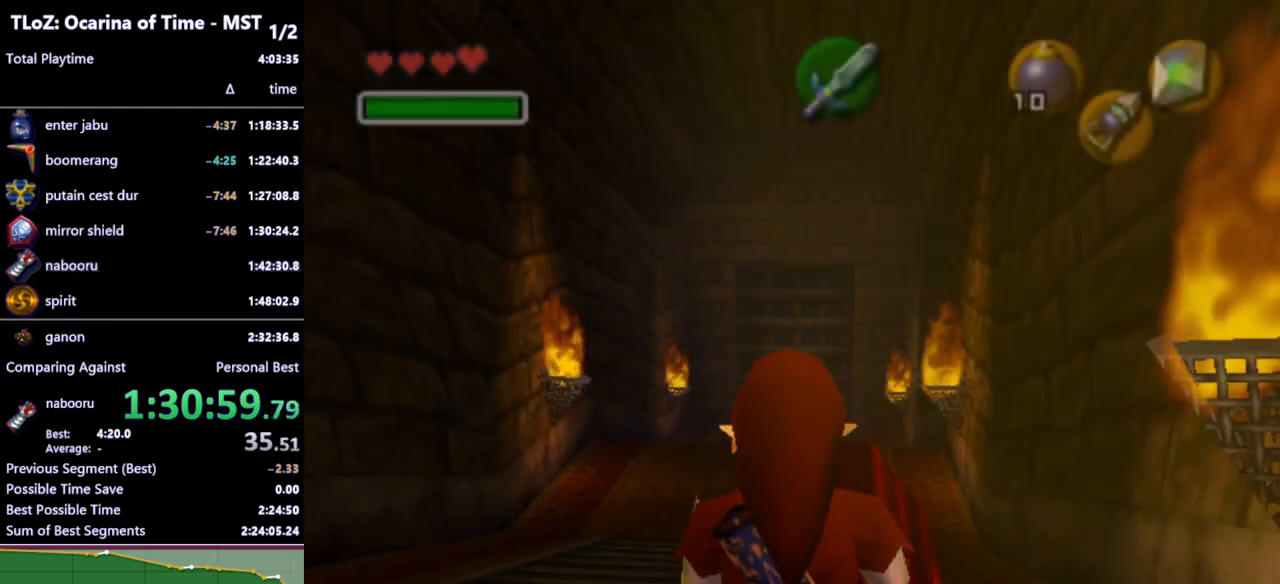
{"buttons": [], "left_stick": "up", "right_stick": "center", "events": [[133, "A", "up"]]}
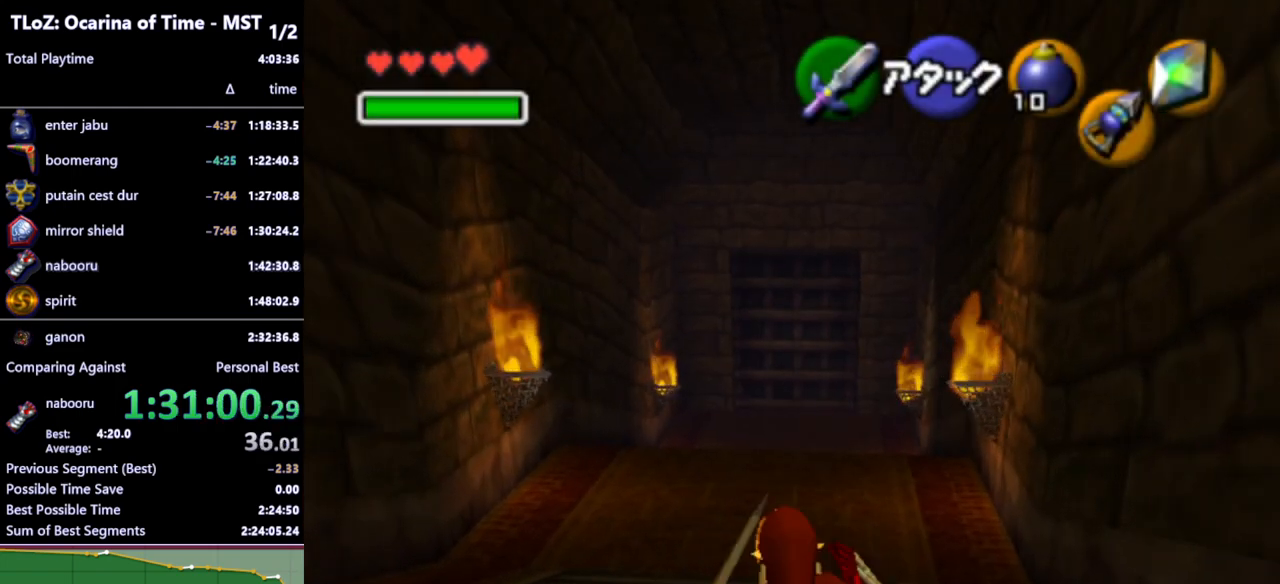
{"buttons": [], "left_stick": "up", "right_stick": "center", "events": [[300, "A", "down"], [400, "A", "up"]]}
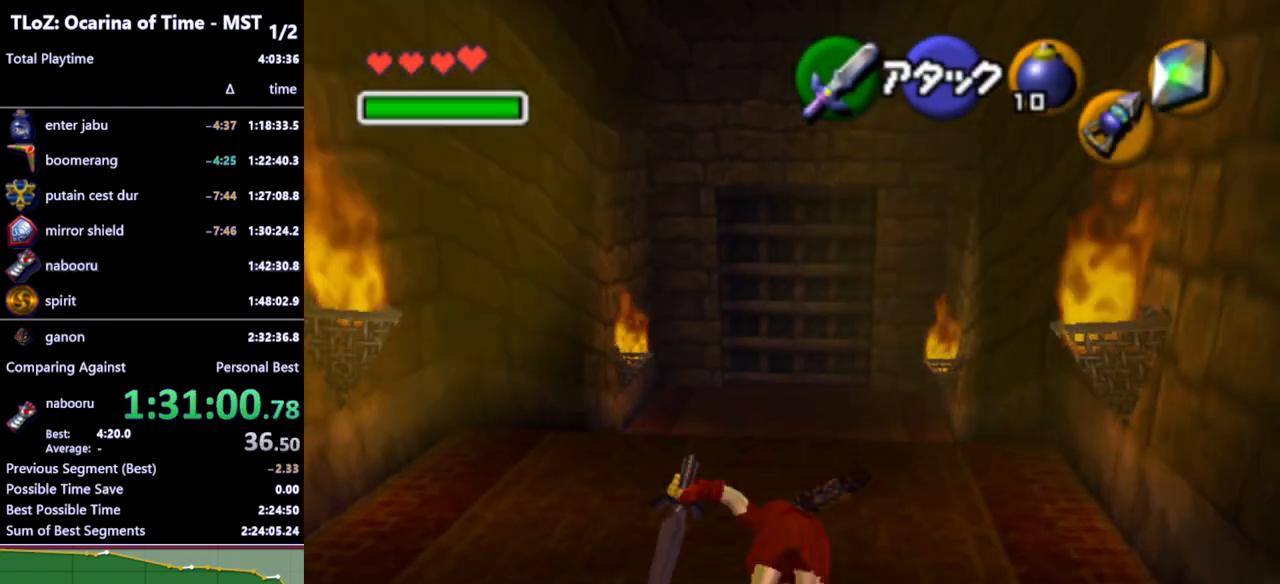
{"buttons": [], "left_stick": "up", "right_stick": "center", "events": []}
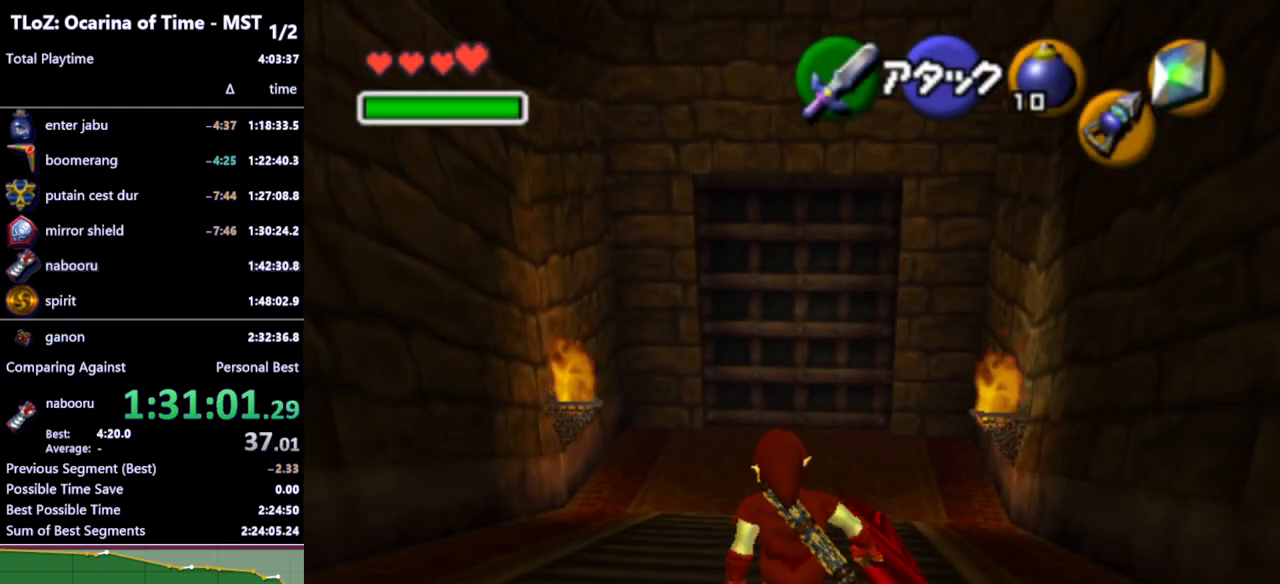
{"buttons": [], "left_stick": "up", "right_stick": "center", "events": [[100, "A", "down"], [200, "A", "up"]]}
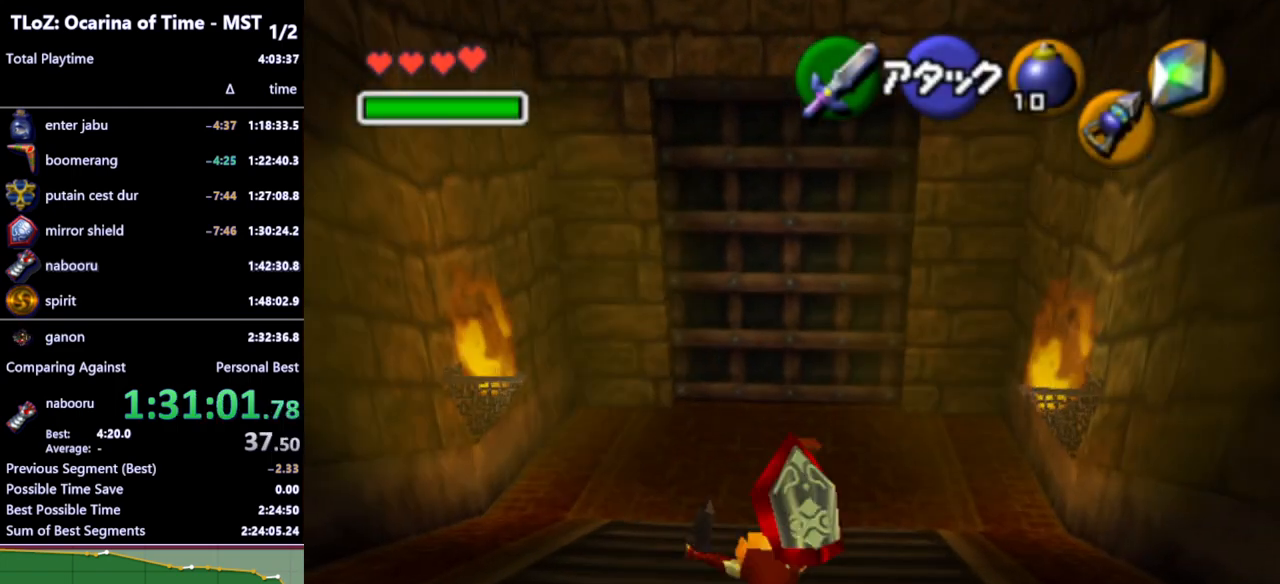
{"buttons": [], "left_stick": "up-right", "right_stick": "center", "events": [[200, "left_stick", "up-right"]]}
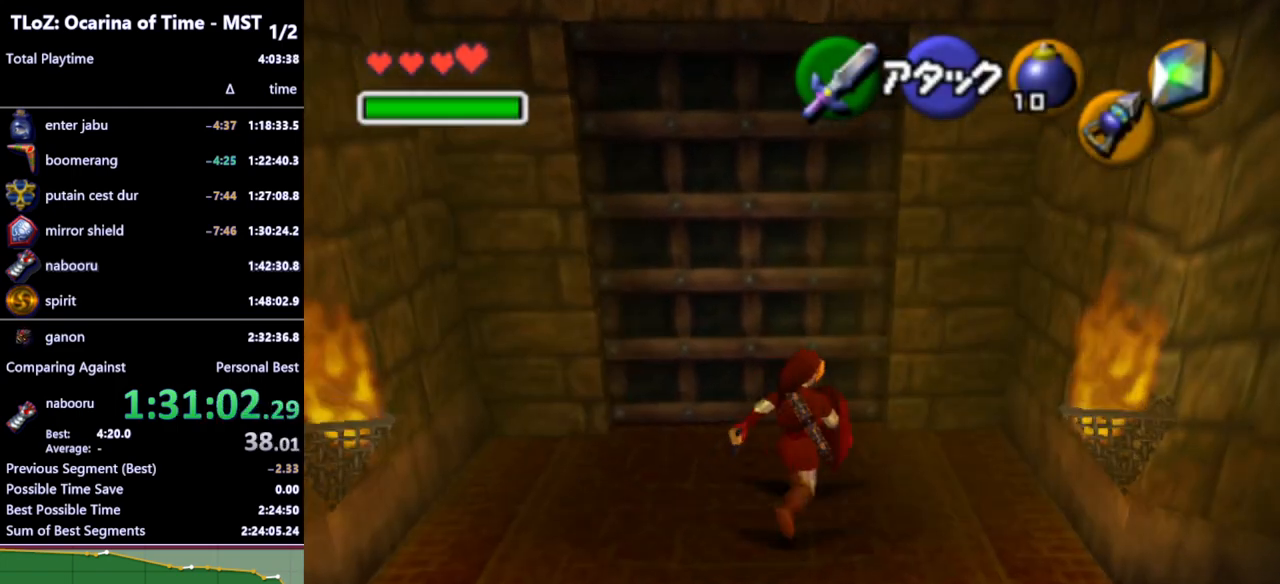
{"buttons": [], "left_stick": "center", "right_stick": "center", "events": [[33, "left_stick", "up"], [267, "A", "down"], [267, "left_stick", "center"], [333, "A", "up"], [400, "A", "down"], [467, "A", "up"]]}
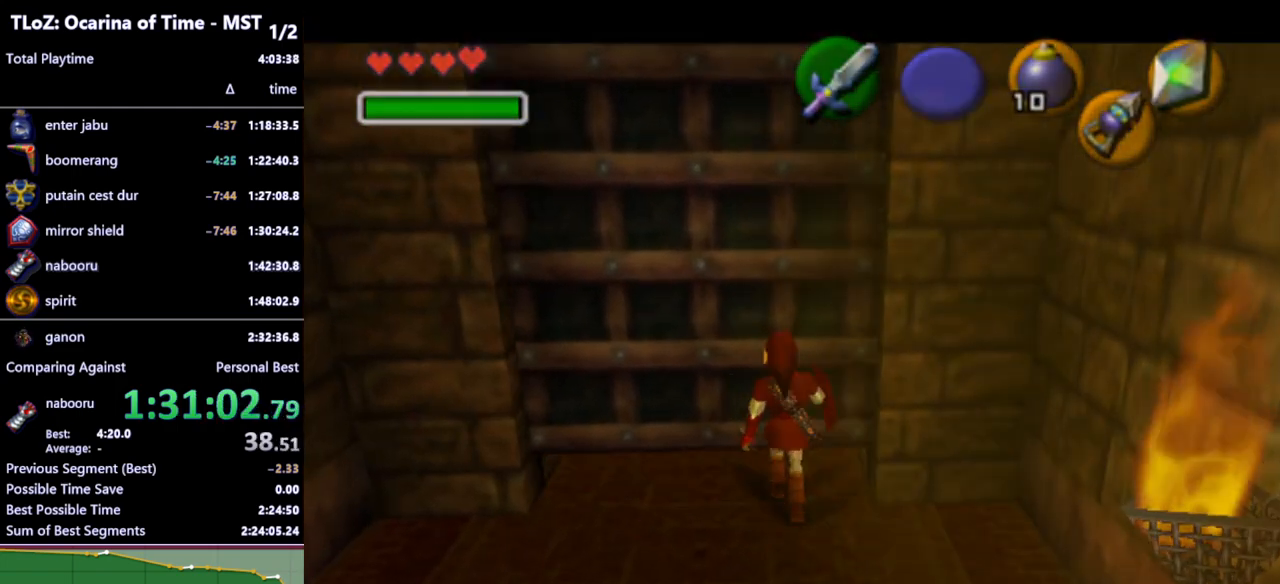
{"buttons": [], "left_stick": "center", "right_stick": "center", "events": []}
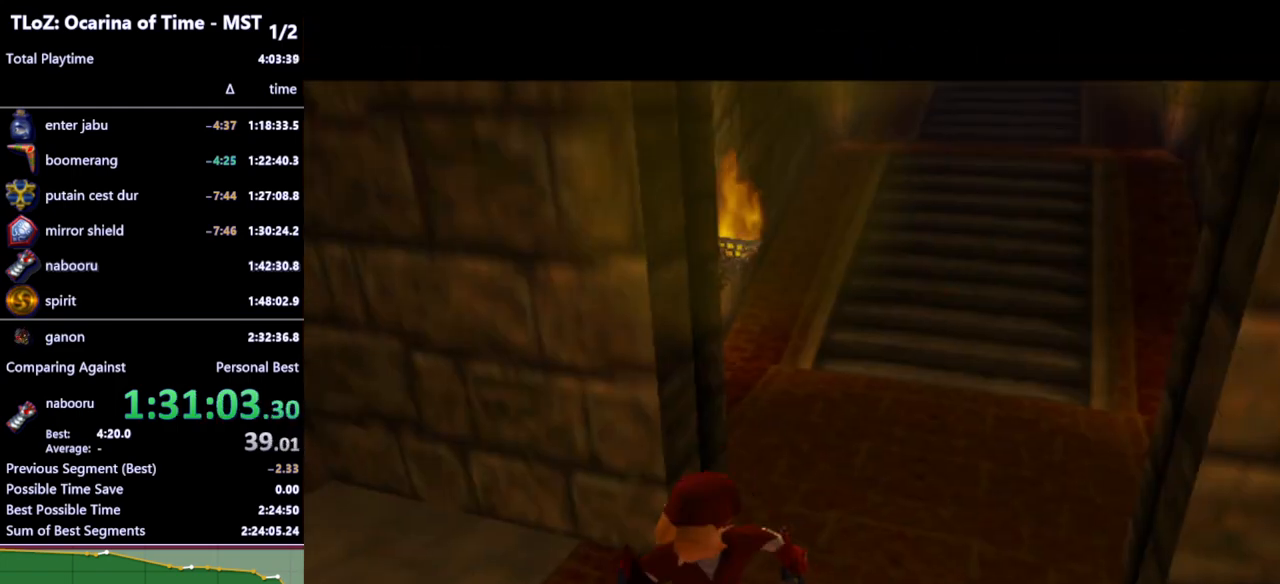
{"buttons": [], "left_stick": "center", "right_stick": "center", "events": []}
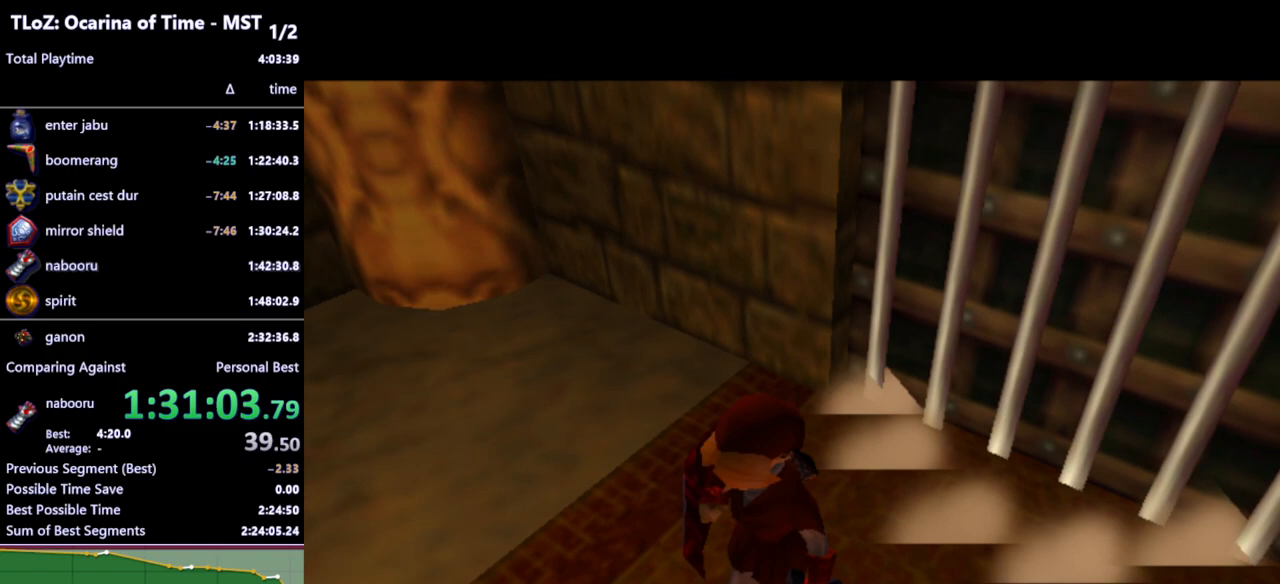
{"buttons": [], "left_stick": "center", "right_stick": "center", "events": []}
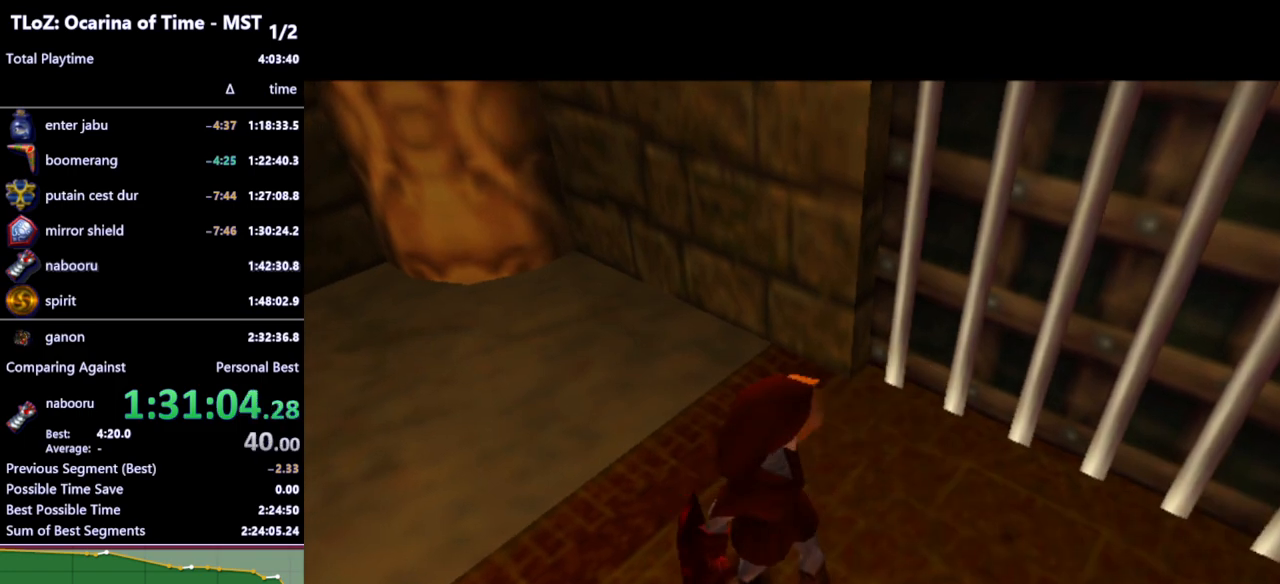
{"buttons": [], "left_stick": "center", "right_stick": "center", "events": []}
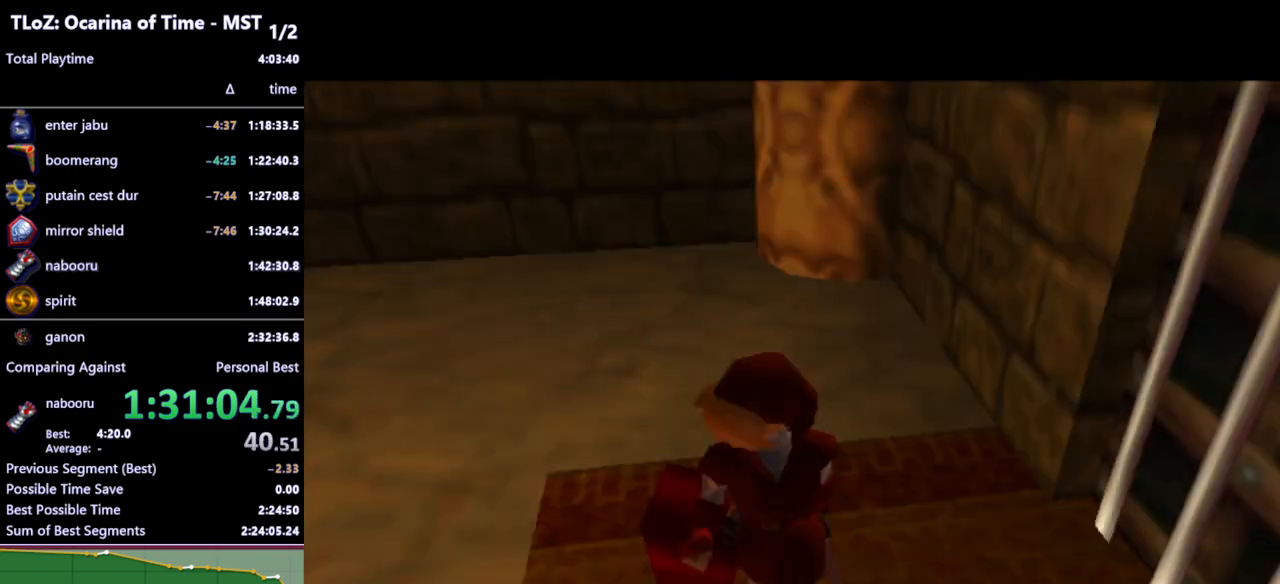
{"buttons": [], "left_stick": "up", "right_stick": "center", "events": [[233, "left_stick", "up"]]}
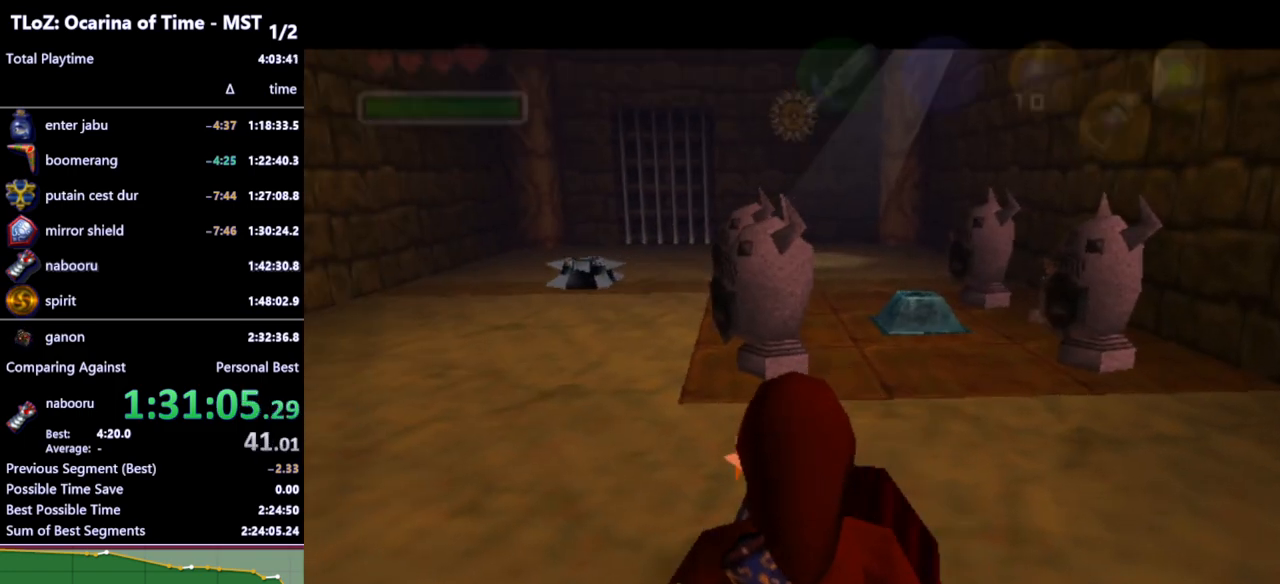
{"buttons": [], "left_stick": "up", "right_stick": "center", "events": [[67, "A", "down"], [167, "A", "up"]]}
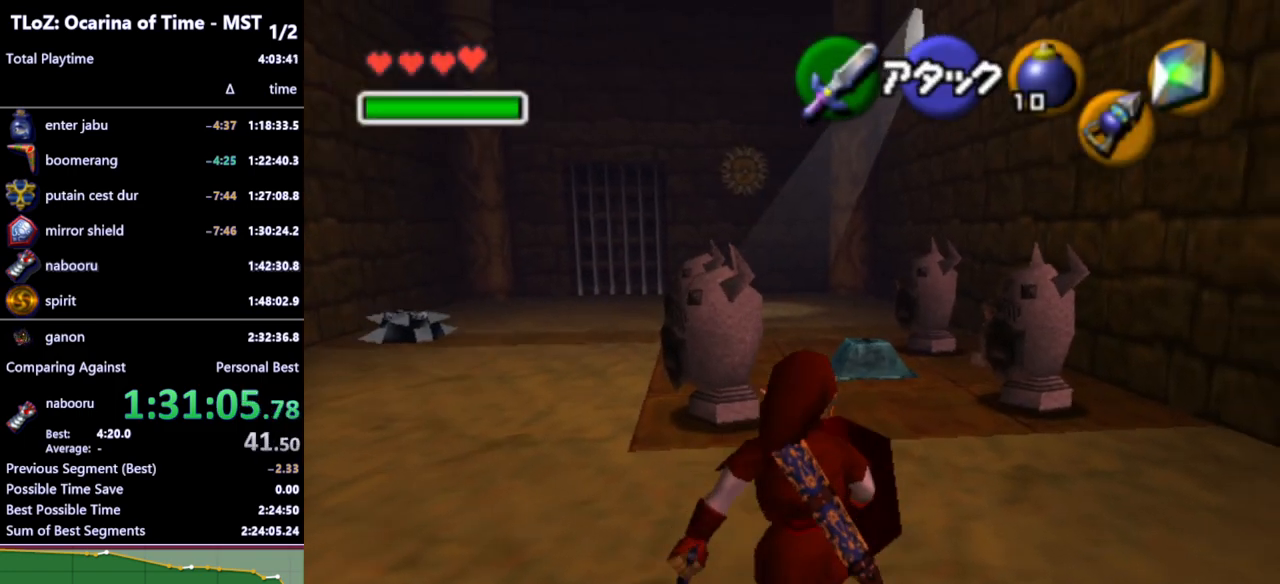
{"buttons": [], "left_stick": "up", "right_stick": "center", "events": []}
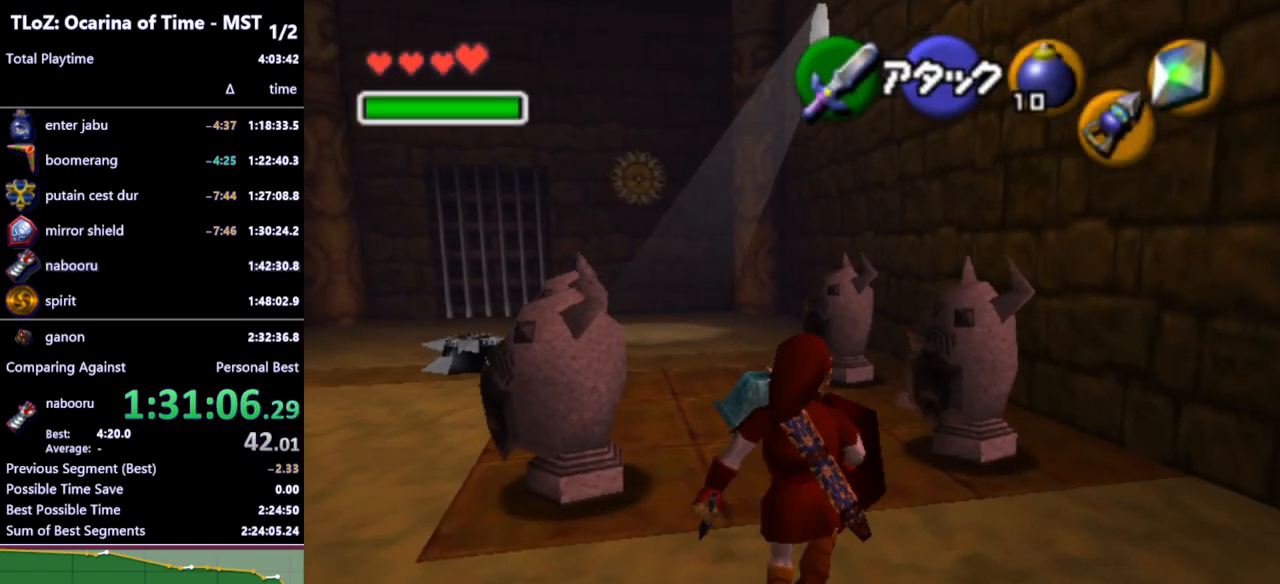
{"buttons": [], "left_stick": "center", "right_stick": "center", "events": [[233, "B", "down"], [333, "B", "up"], [467, "left_stick", "center"]]}
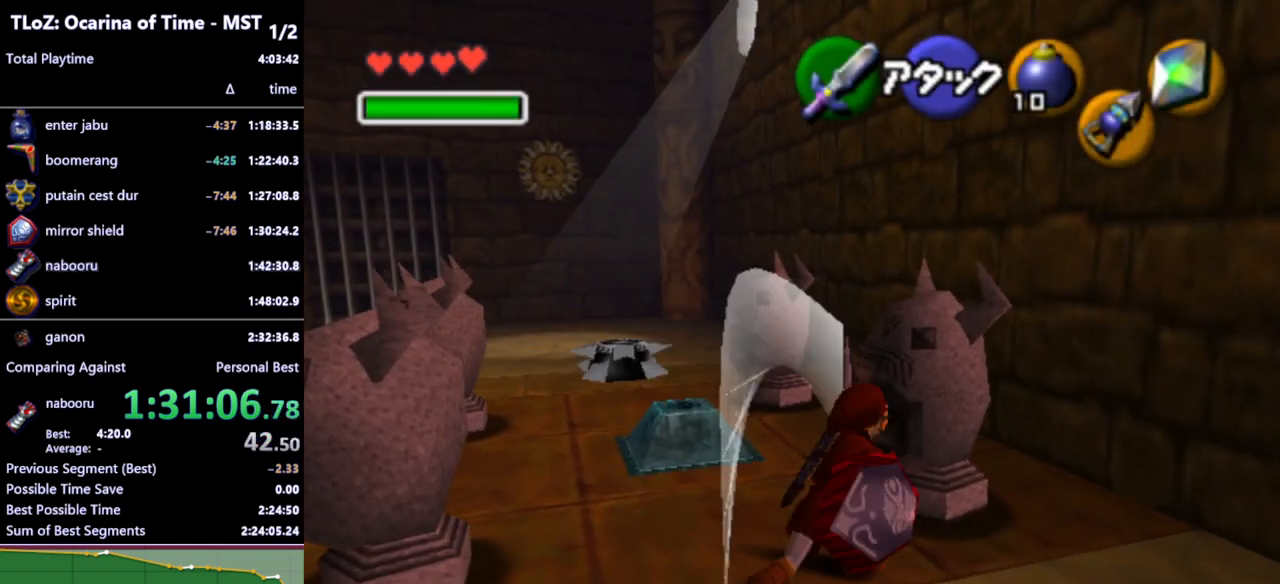
{"buttons": [], "left_stick": "left", "right_stick": "center", "events": [[133, "left_stick", "left"]]}
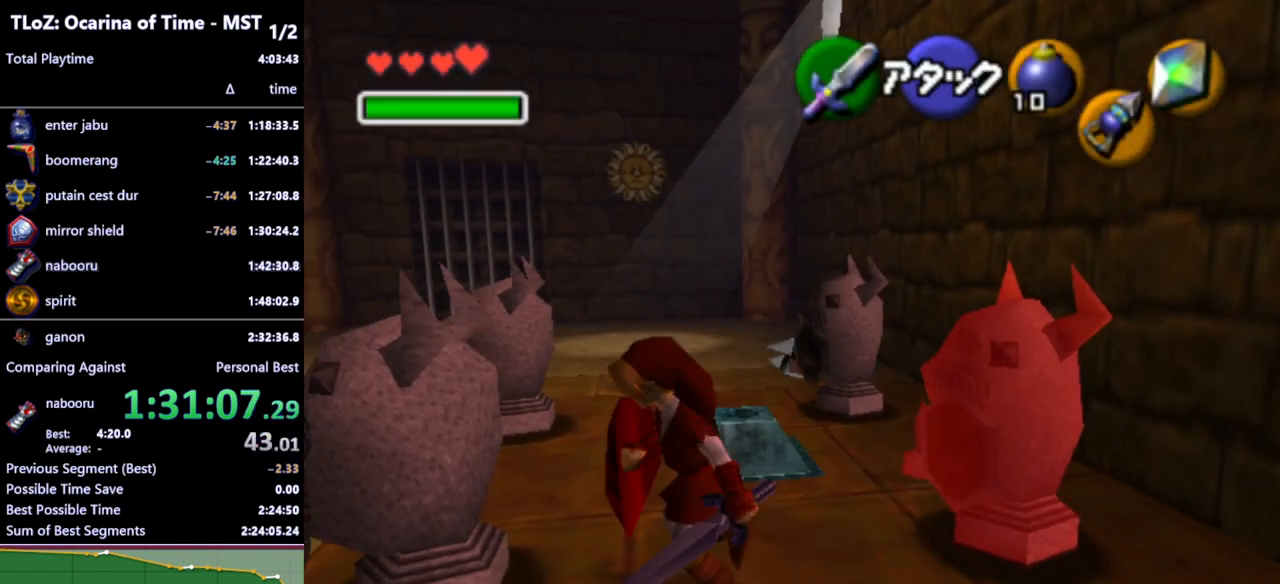
{"buttons": [], "left_stick": "up", "right_stick": "center", "events": [[200, "left_stick", "up"]]}
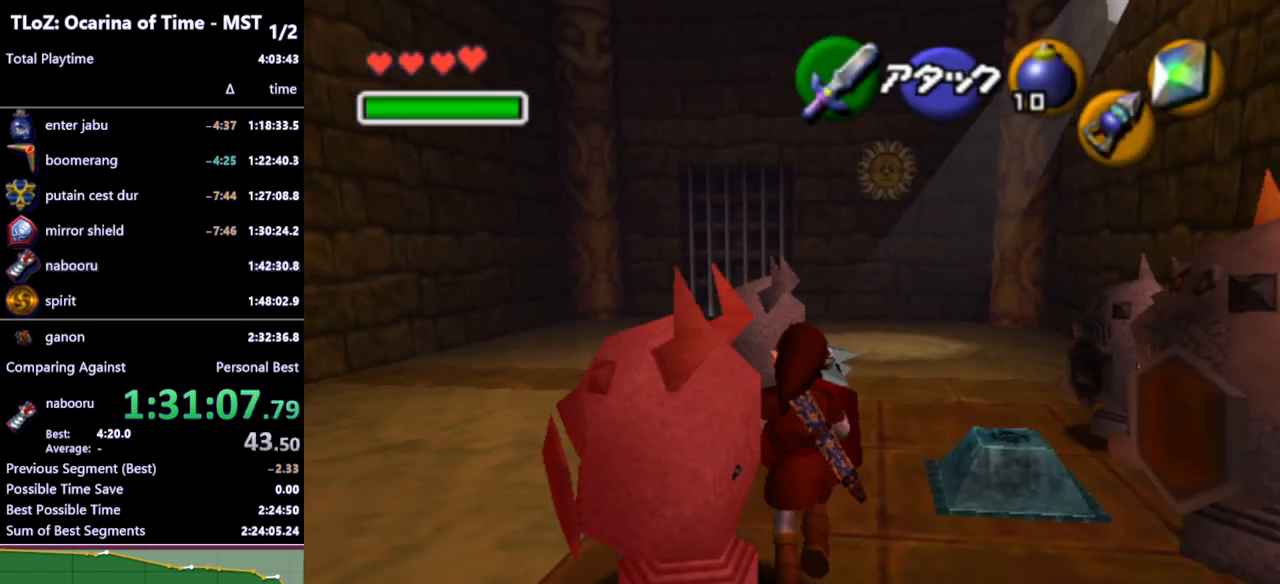
{"buttons": [], "left_stick": "up", "right_stick": "center", "events": []}
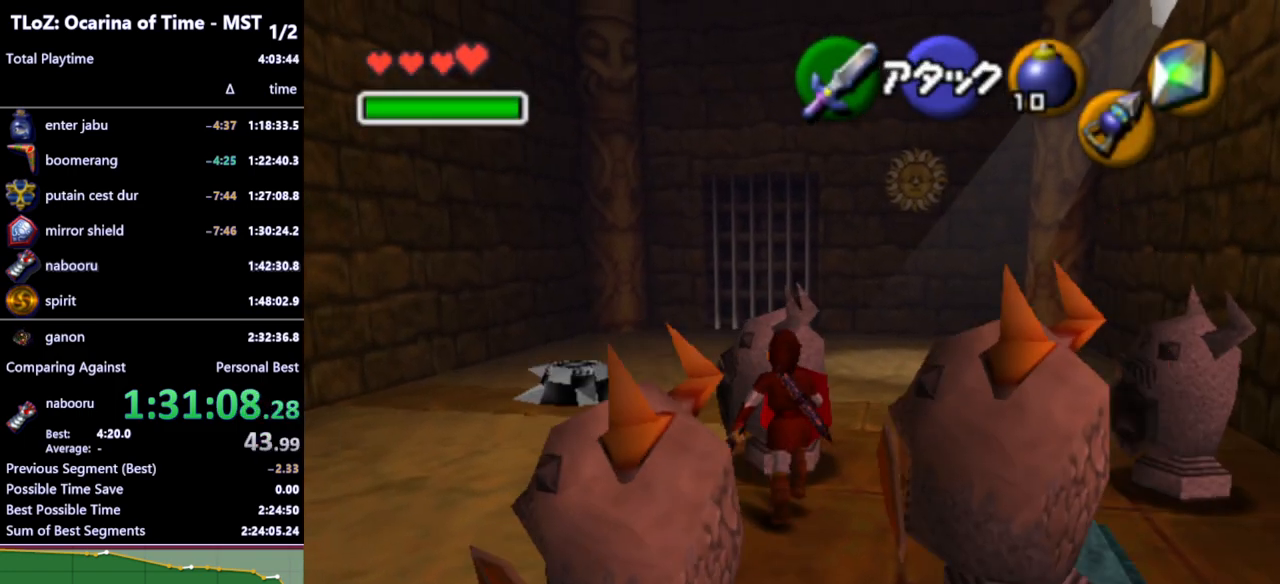
{"buttons": [], "left_stick": "right", "right_stick": "center", "events": [[233, "left_stick", "right"]]}
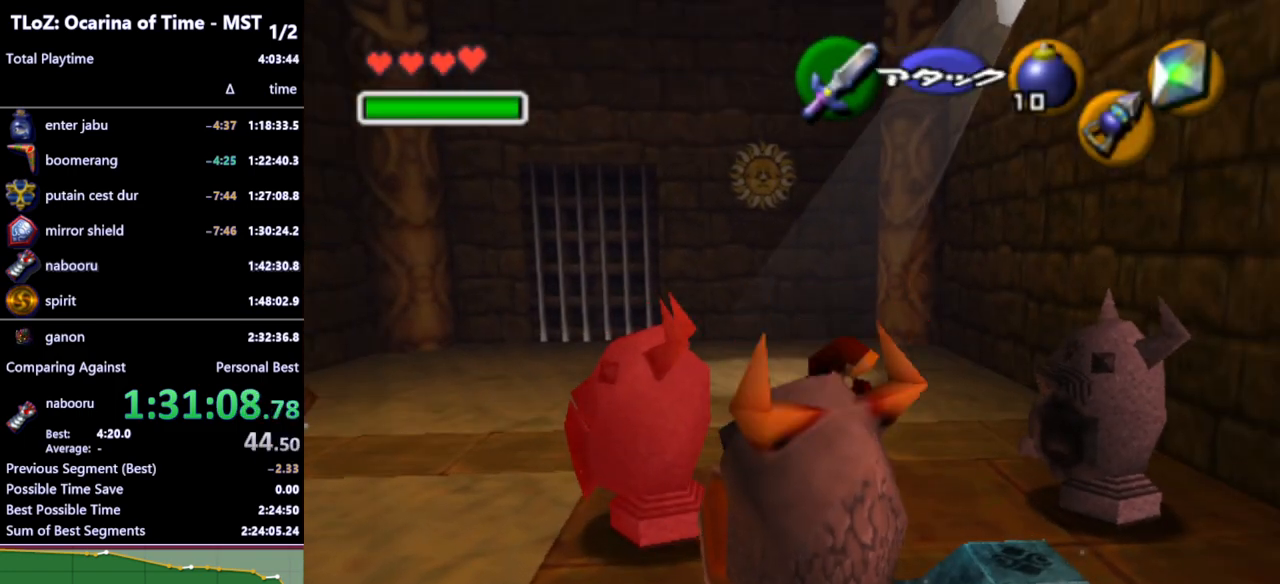
{"buttons": [], "left_stick": "center", "right_stick": "center", "events": [[67, "left_stick", "up-right"], [167, "B", "down"], [267, "B", "up"], [367, "left_stick", "center"]]}
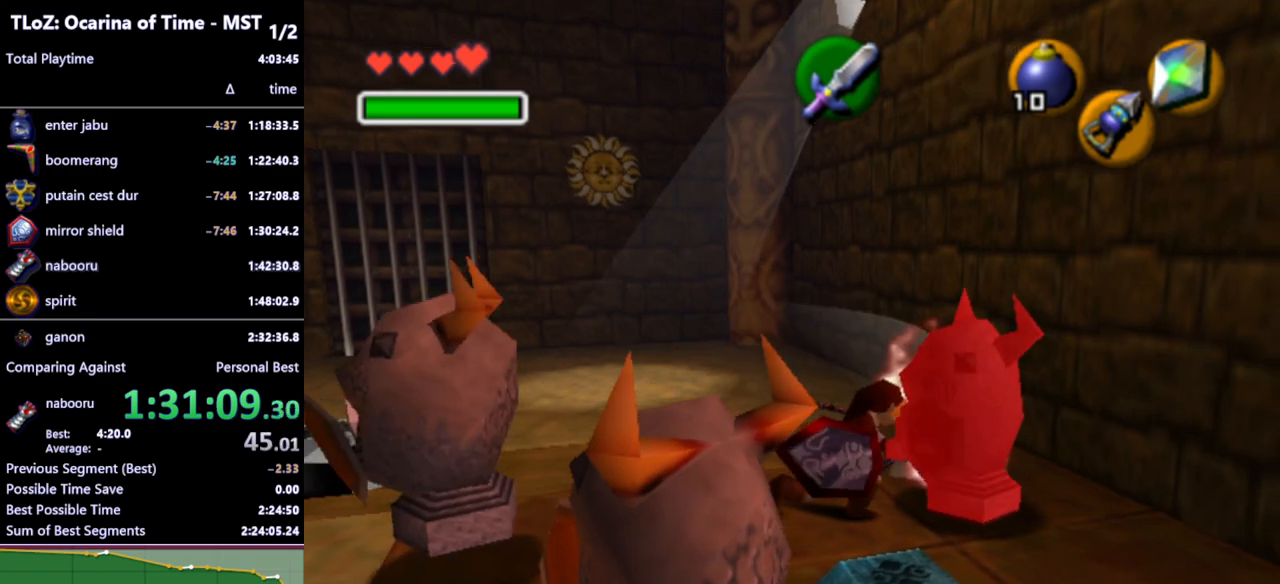
{"buttons": [], "left_stick": "up-left", "right_stick": "center", "events": [[67, "left_stick", "up-left"], [267, "A", "down"], [367, "A", "up"]]}
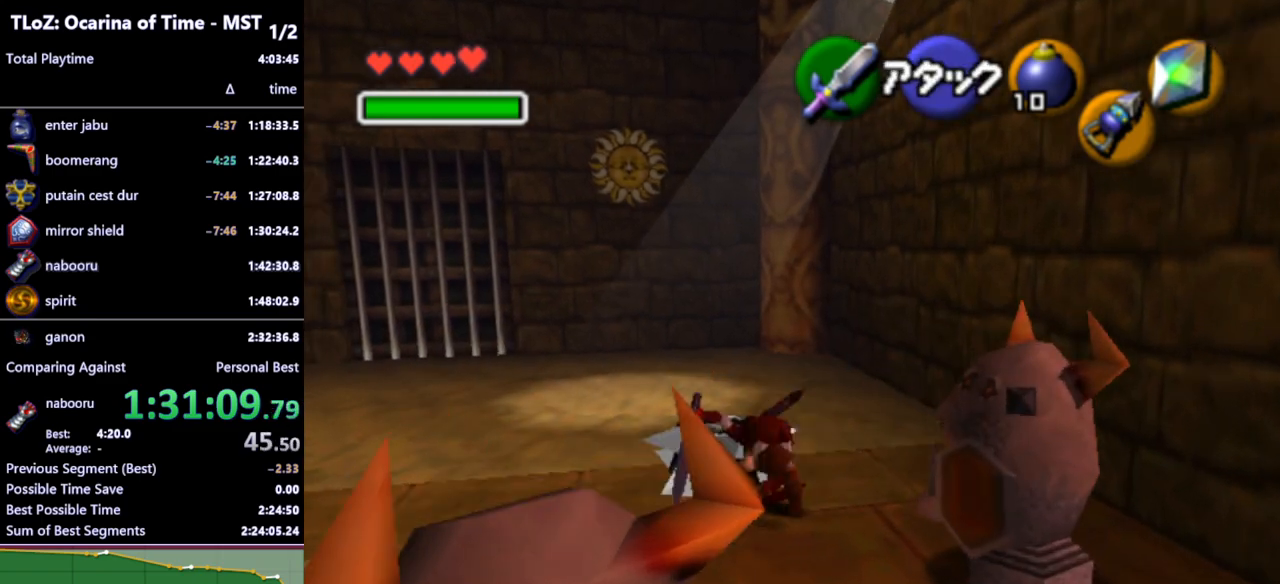
{"buttons": [], "left_stick": "down-left", "right_stick": "center", "events": [[200, "left_stick", "center"], [367, "left_stick", "left"], [467, "left_stick", "down-left"]]}
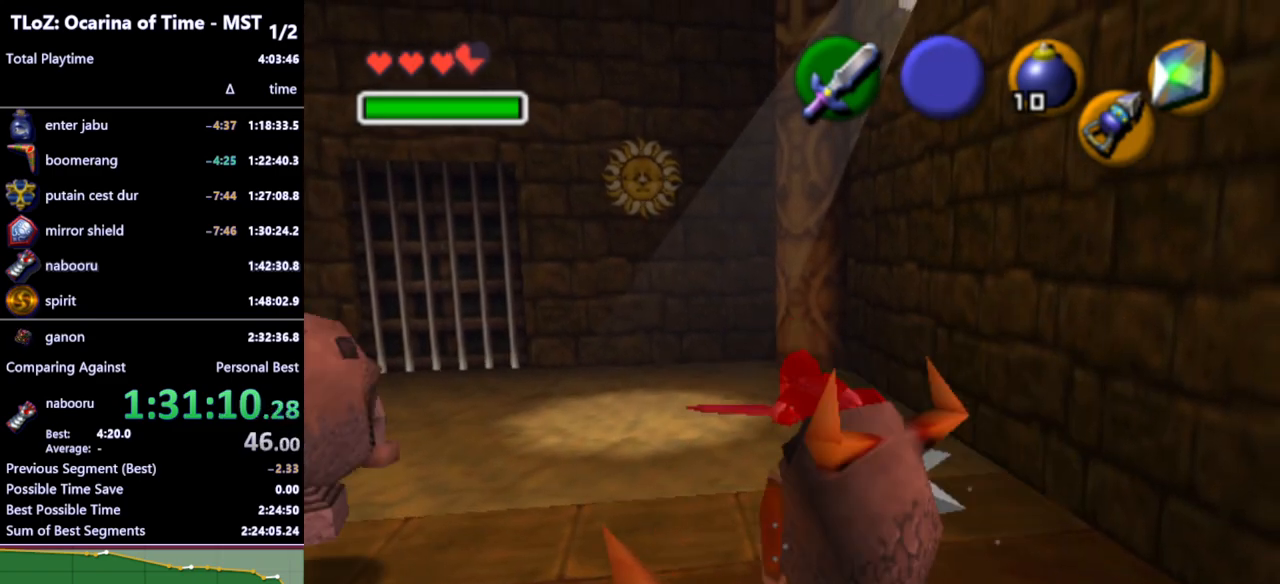
{"buttons": [], "left_stick": "left", "right_stick": "center", "events": [[233, "left_stick", "left"]]}
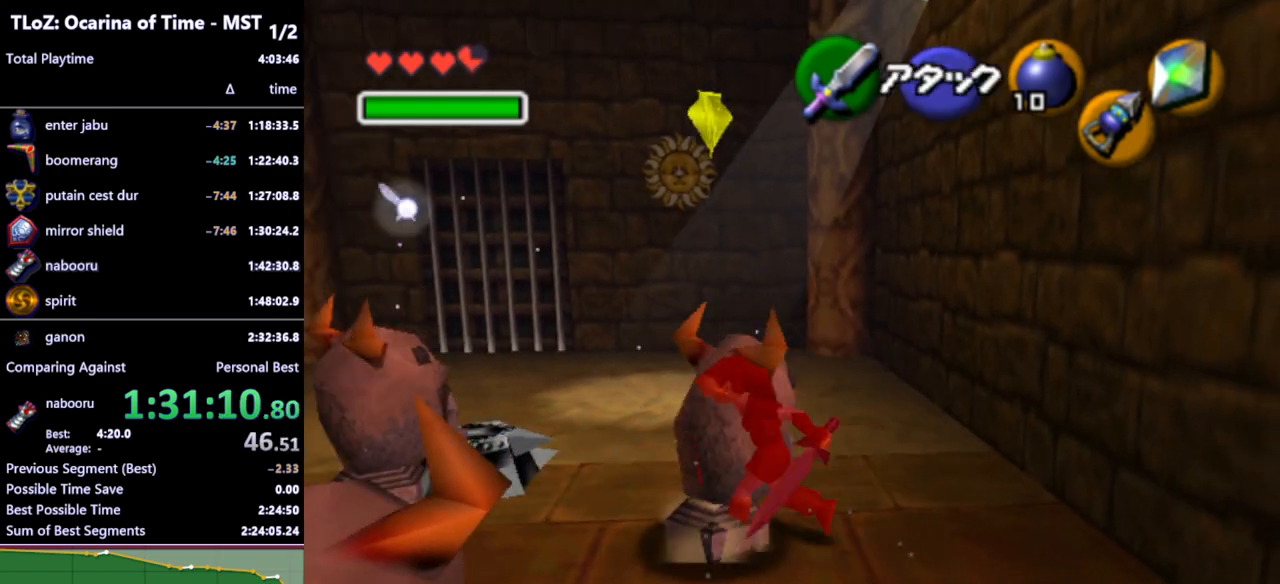
{"buttons": [], "left_stick": "center", "right_stick": "center", "events": [[100, "left_stick", "up-right"], [167, "left_stick", "up-left"], [300, "left_stick", "right"], [333, "B", "down"], [400, "left_stick", "center"], [433, "B", "up"]]}
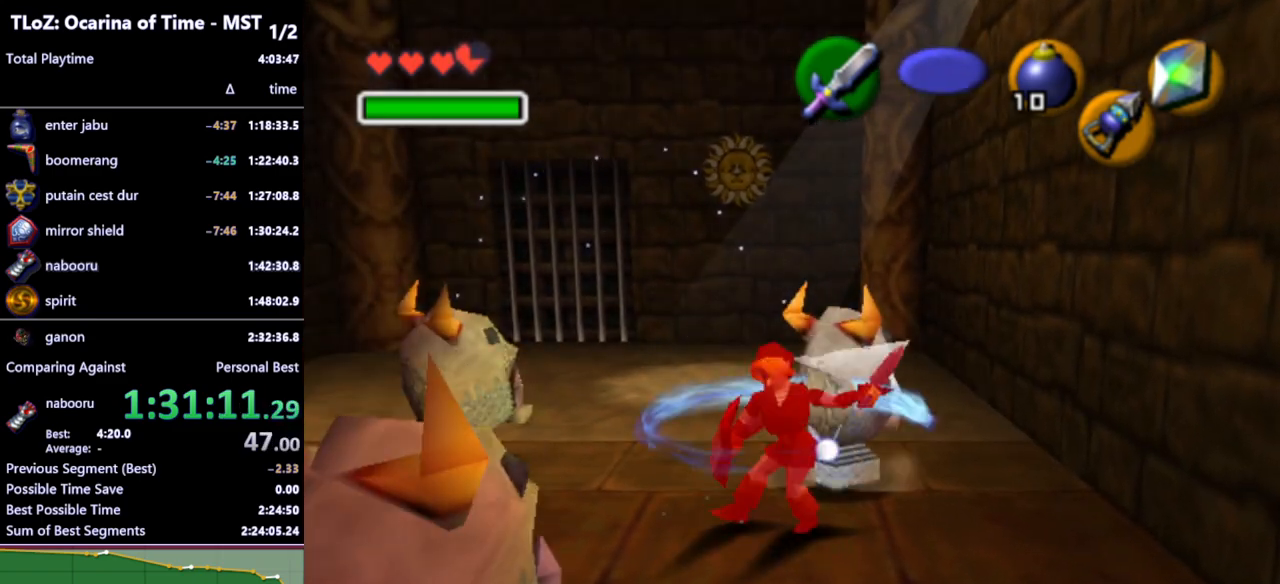
{"buttons": [], "left_stick": "left", "right_stick": "center", "events": [[433, "left_stick", "left"]]}
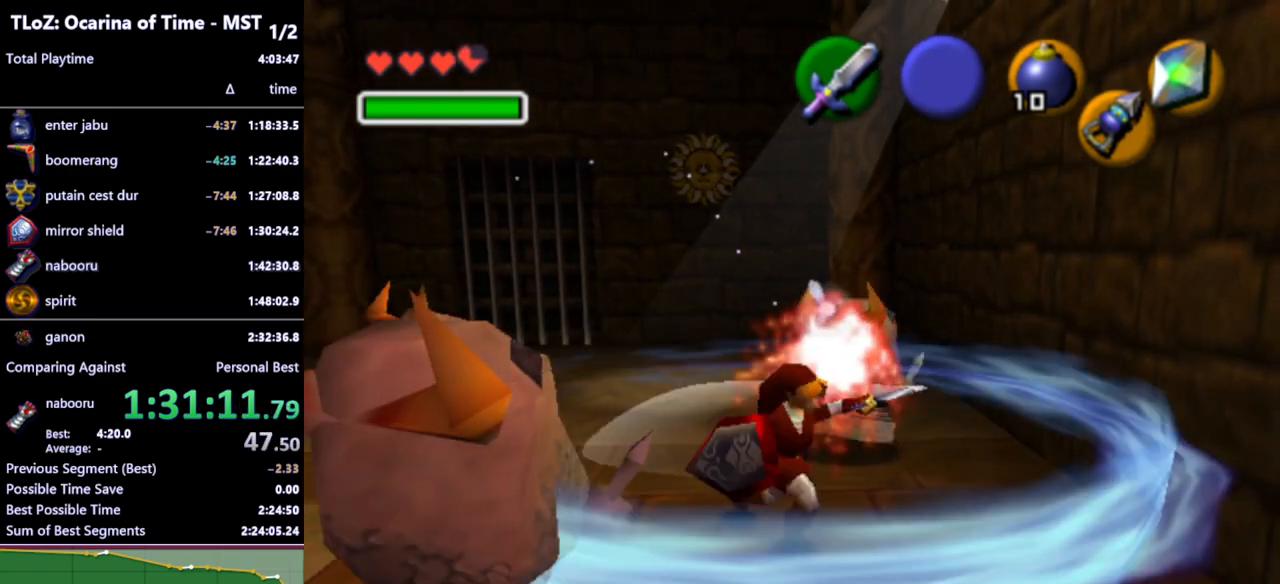
{"buttons": [], "left_stick": "left", "right_stick": "center", "events": []}
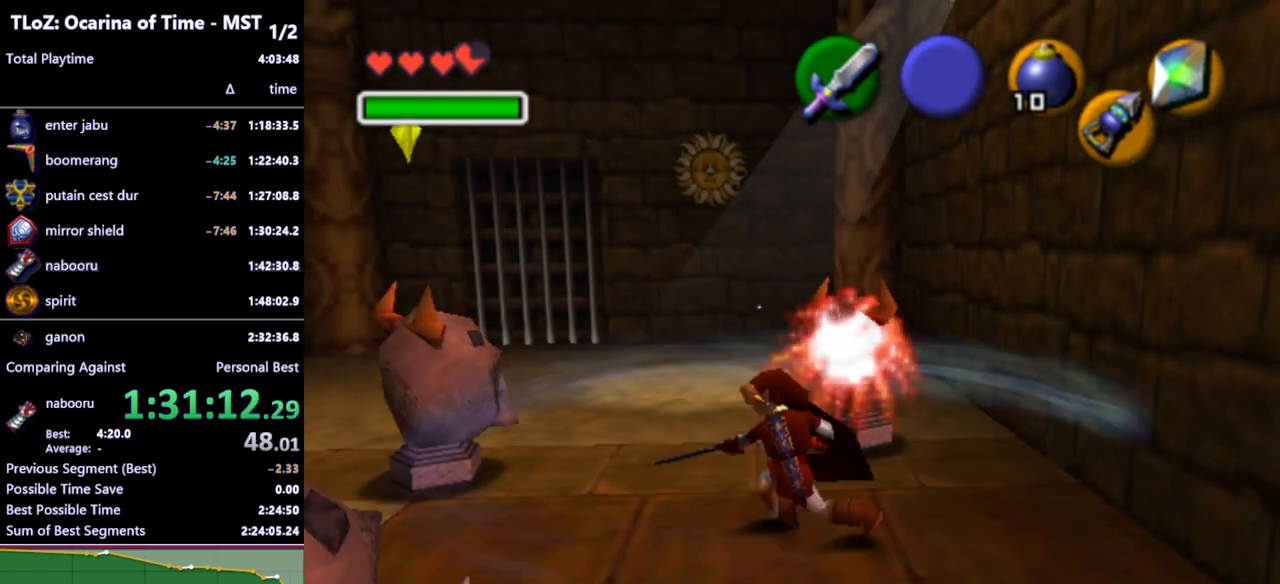
{"buttons": [], "left_stick": "up-left", "right_stick": "center", "events": [[167, "left_stick", "up-left"], [400, "B", "down"], [500, "B", "up"]]}